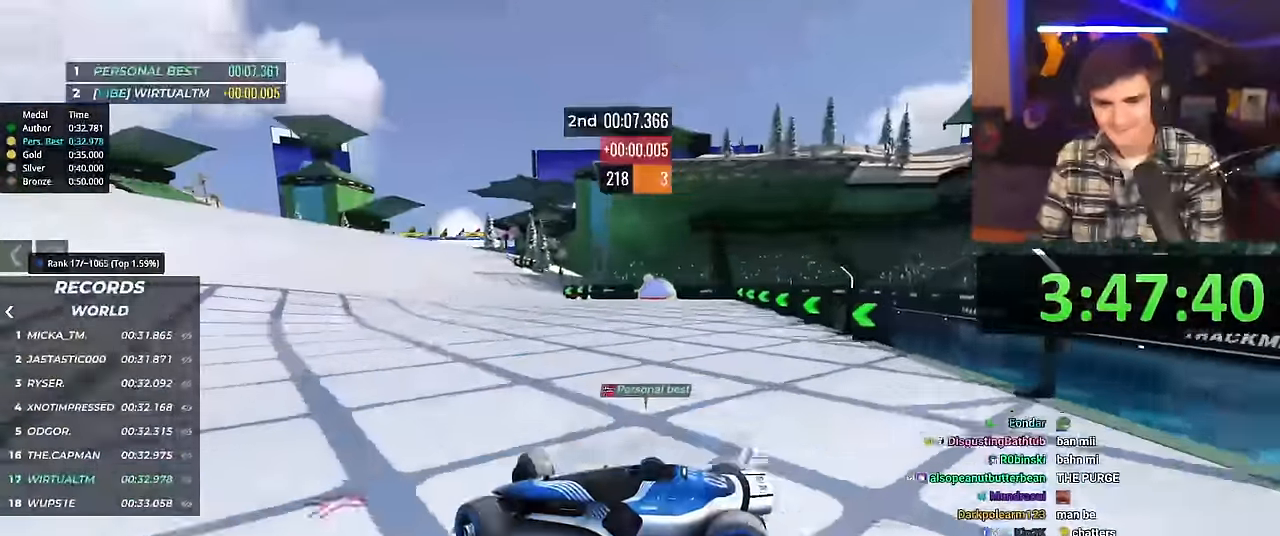
Gameplay with keyboard; each line is a JSON object with the keys held at the frame after it. "events" lists presses ("down") and releases ("up") of "brake", "down", "left", "right" and "up" between this image and that frame as [ms after this image, input, new state], when the widget could be followed in between. No other keys are recorded. Mouse input is not recorded. Key names are as the overlay labels them; some are game actions (e.g. jump) rather than physical keys.
{"keys": ["right", "up"], "events": []}
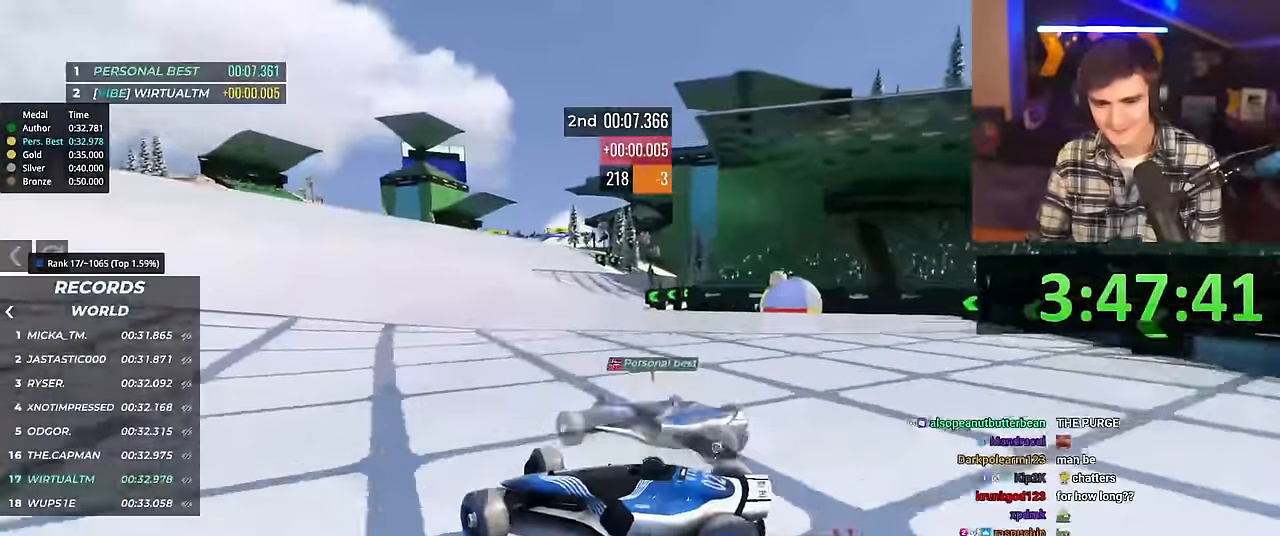
{"keys": ["right", "up"], "events": []}
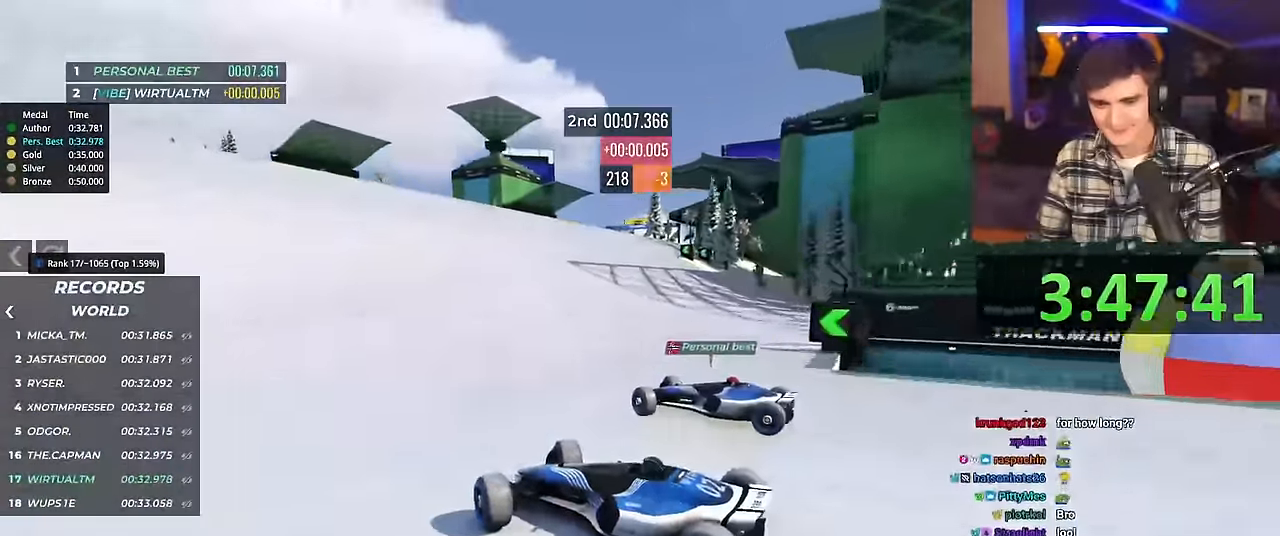
{"keys": ["right", "up"], "events": []}
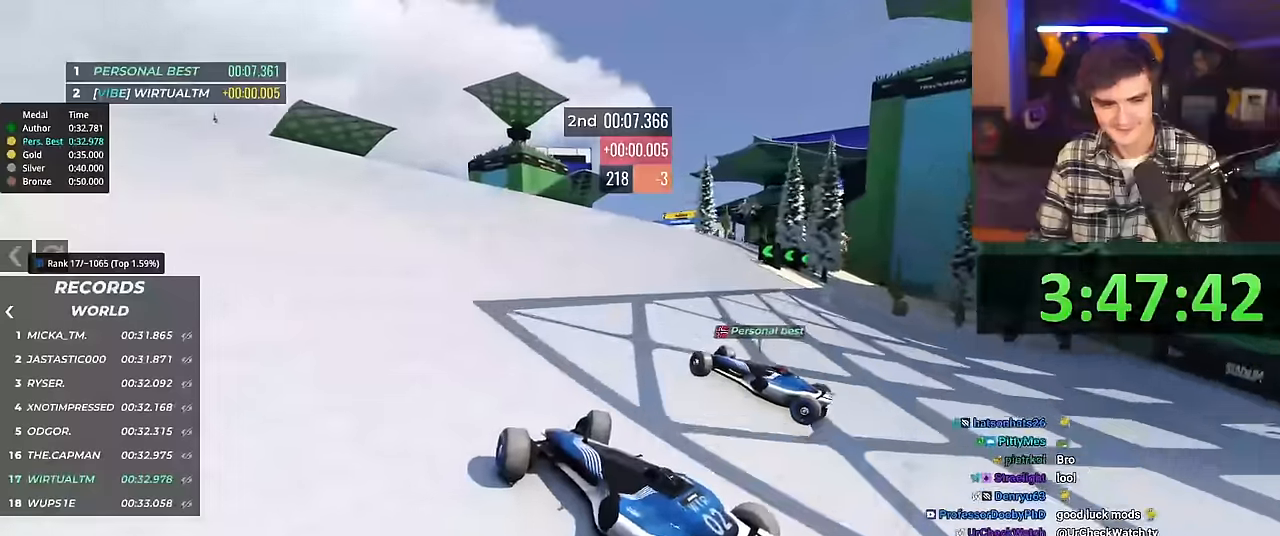
{"keys": ["right", "up"], "events": []}
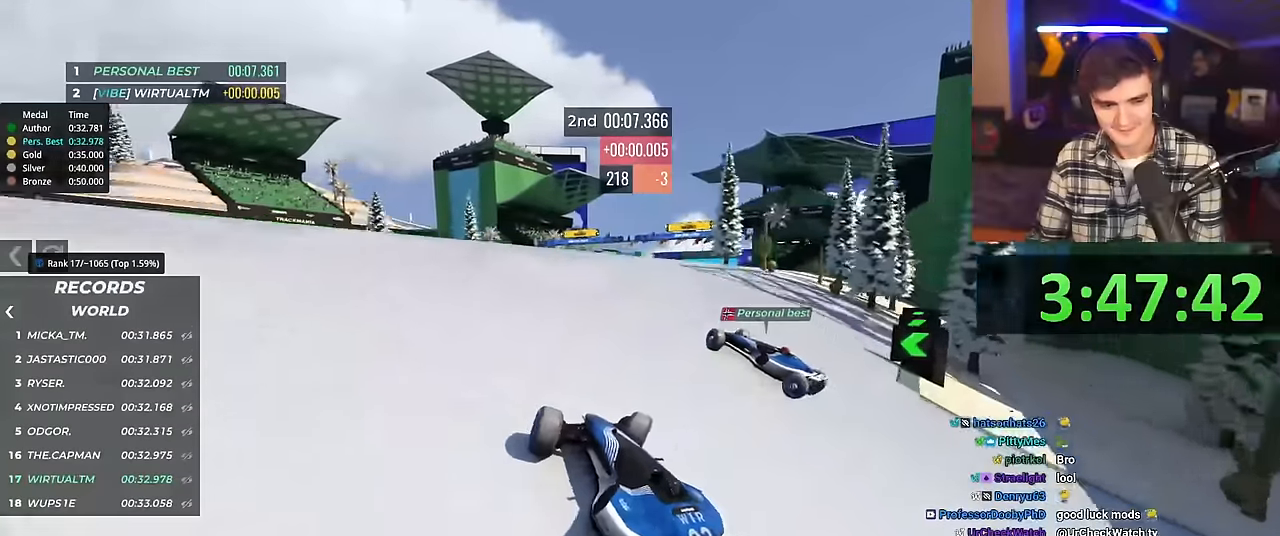
{"keys": ["left", "up"], "events": [[267, "right", "up"], [367, "left", "down"]]}
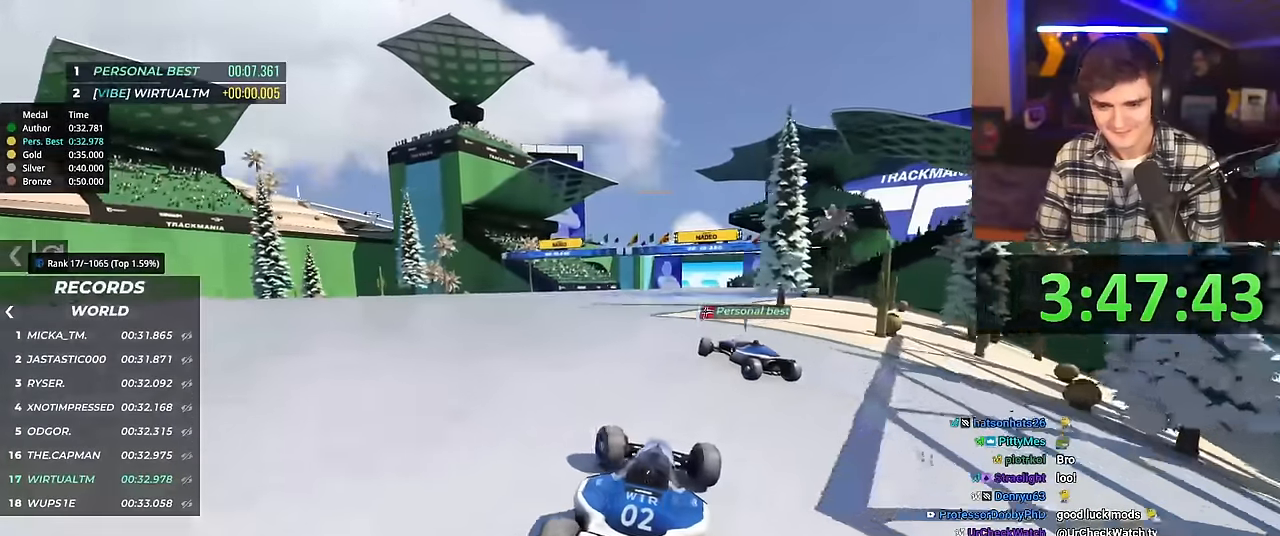
{"keys": ["up"], "events": [[434, "left", "up"]]}
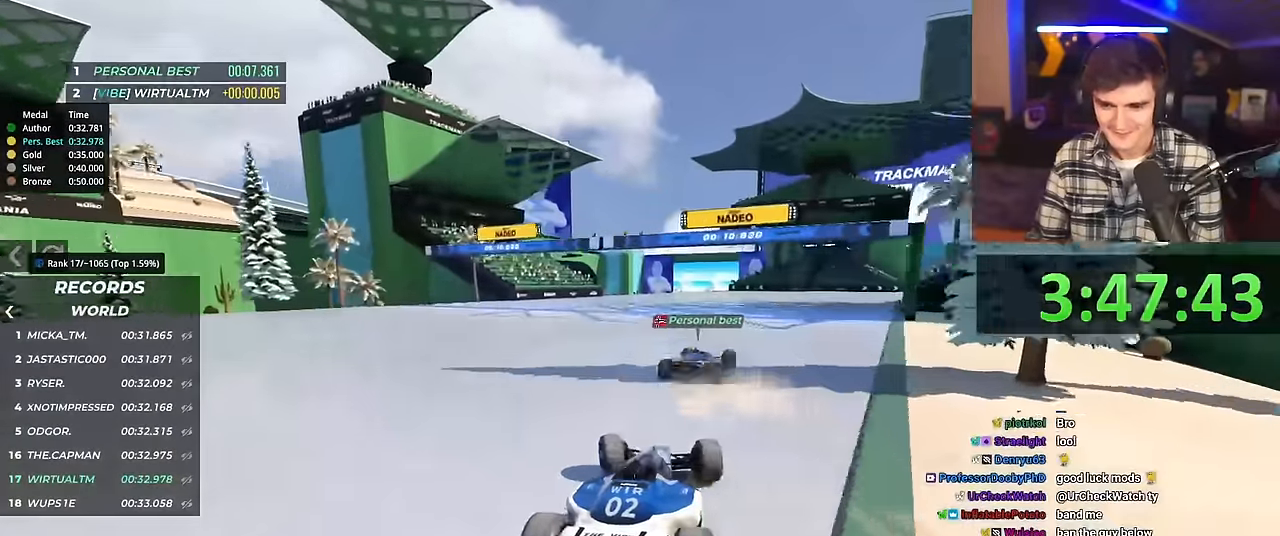
{"keys": ["up"], "events": [[117, "right", "down"], [217, "right", "up"], [400, "right", "down"], [484, "right", "up"]]}
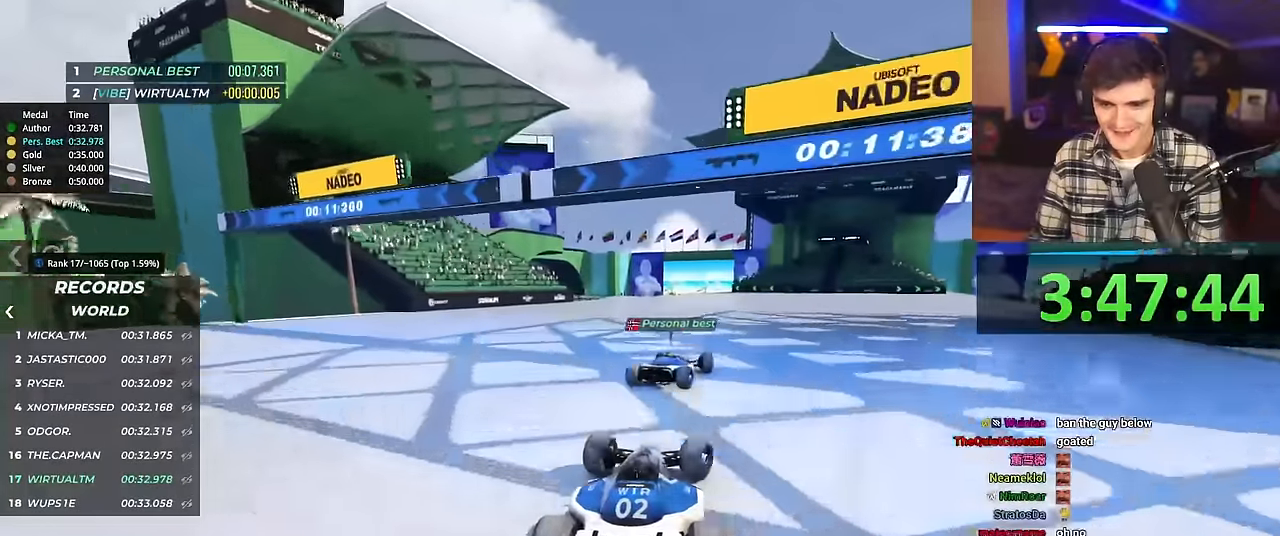
{"keys": ["up"], "events": []}
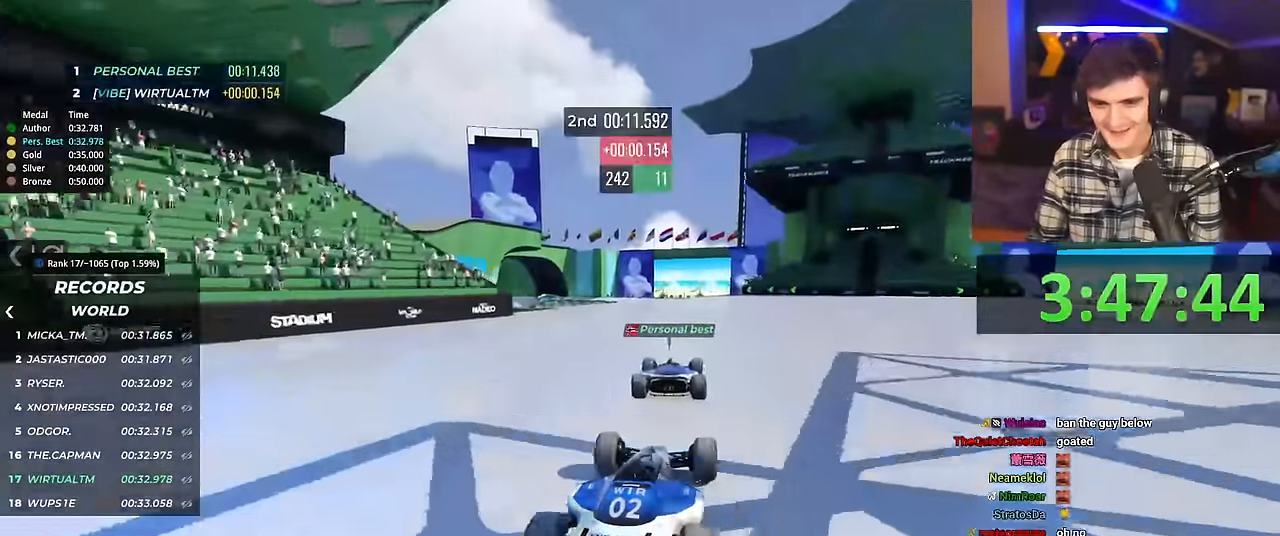
{"keys": ["left", "up"], "events": [[484, "left", "down"]]}
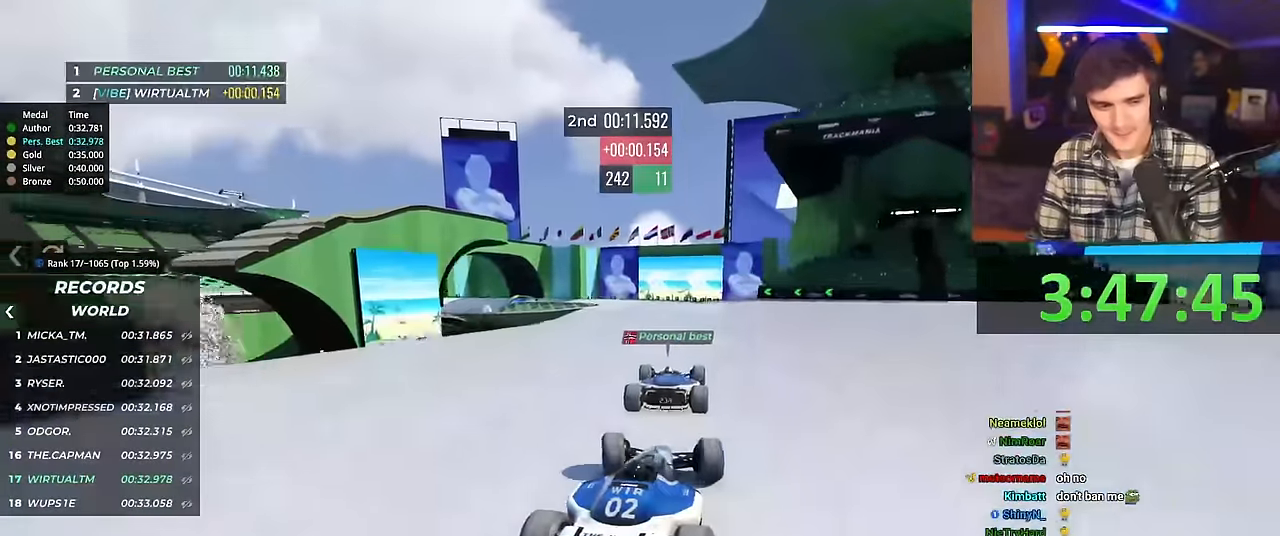
{"keys": ["up"], "events": [[17, "left", "up"]]}
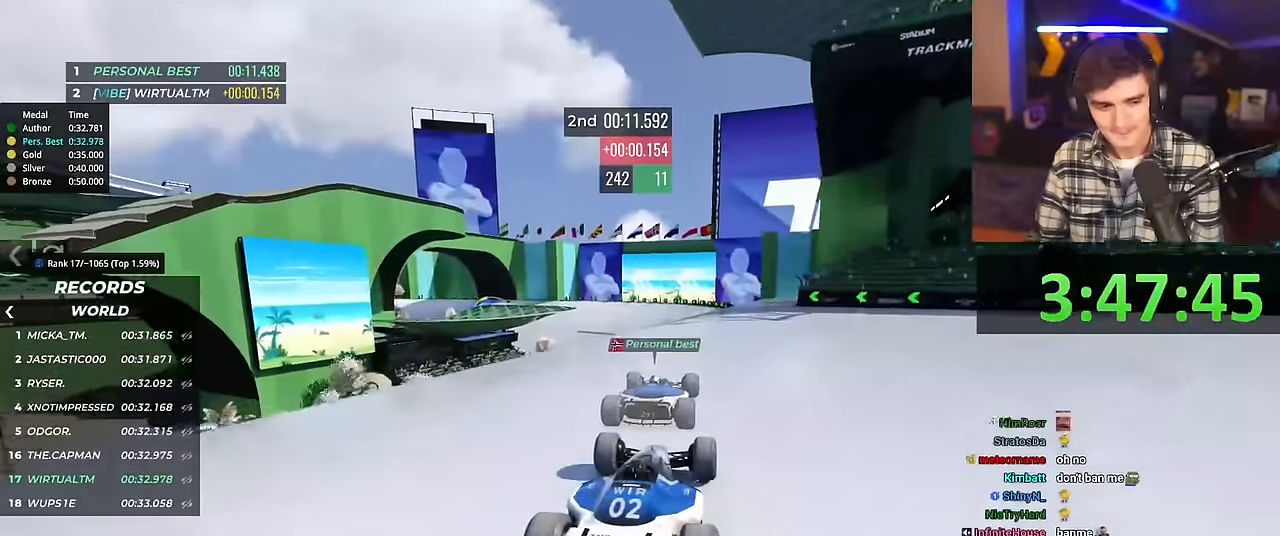
{"keys": ["up"], "events": []}
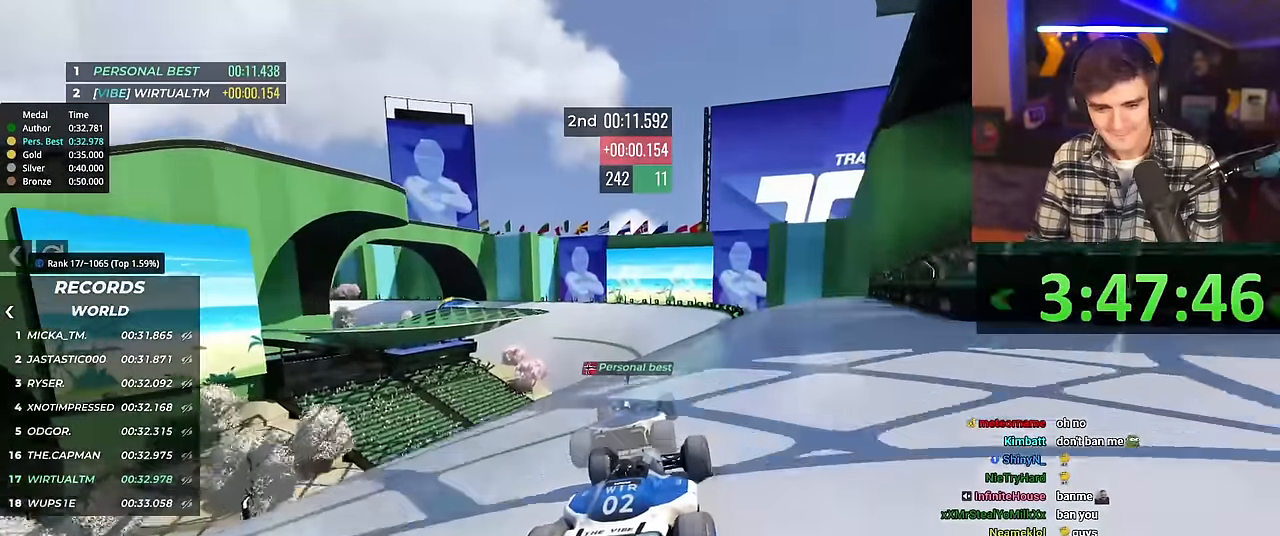
{"keys": ["left", "up"], "events": [[468, "left", "down"]]}
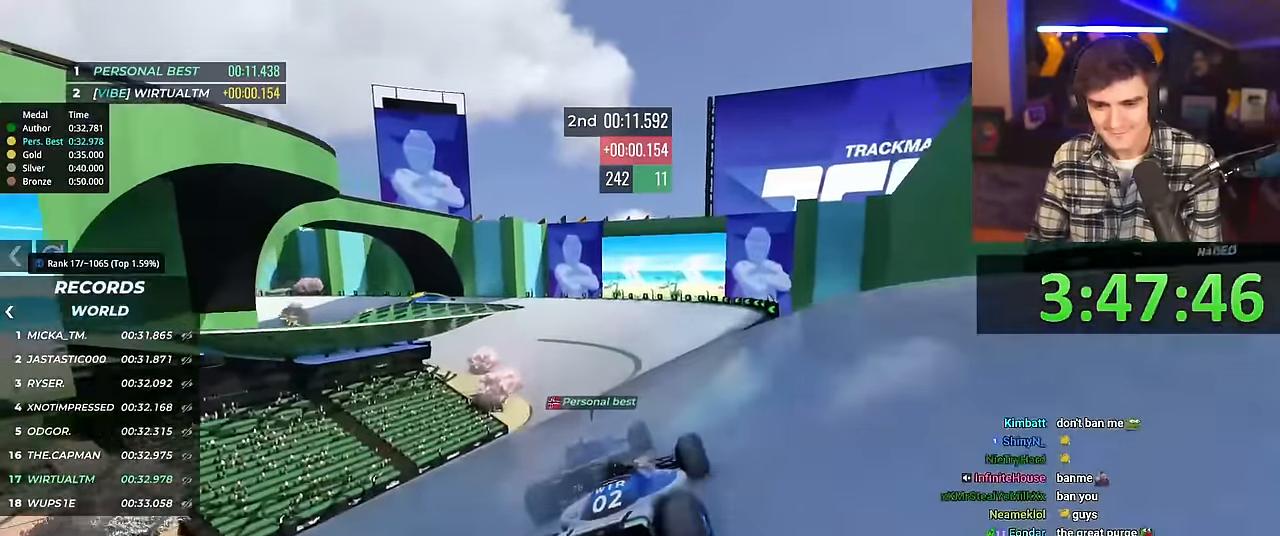
{"keys": ["up"], "events": [[17, "left", "up"]]}
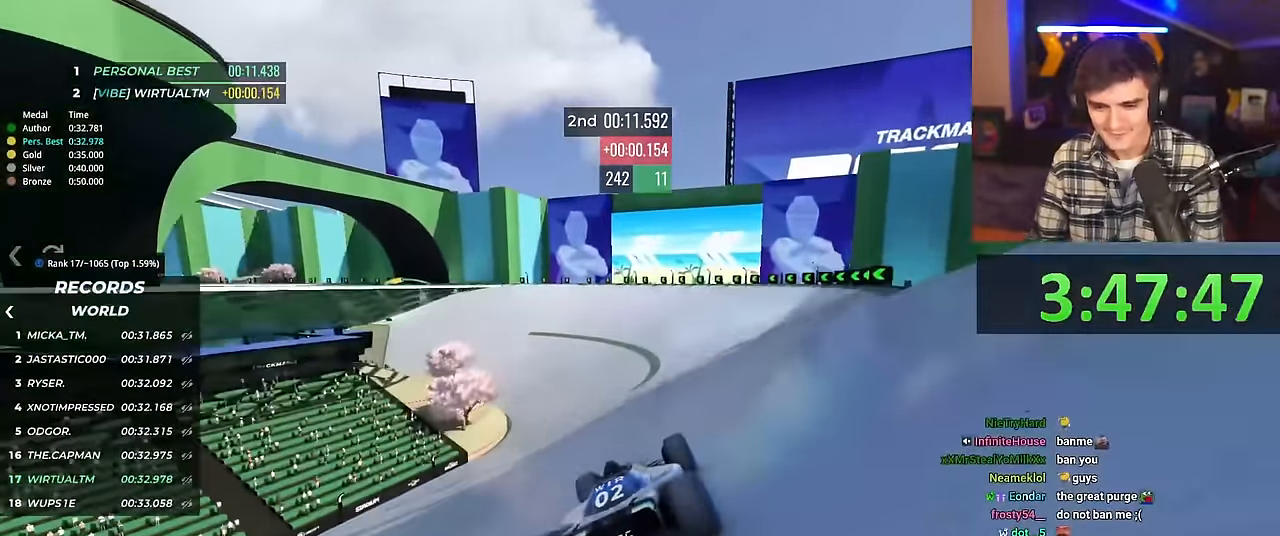
{"keys": ["up"], "events": []}
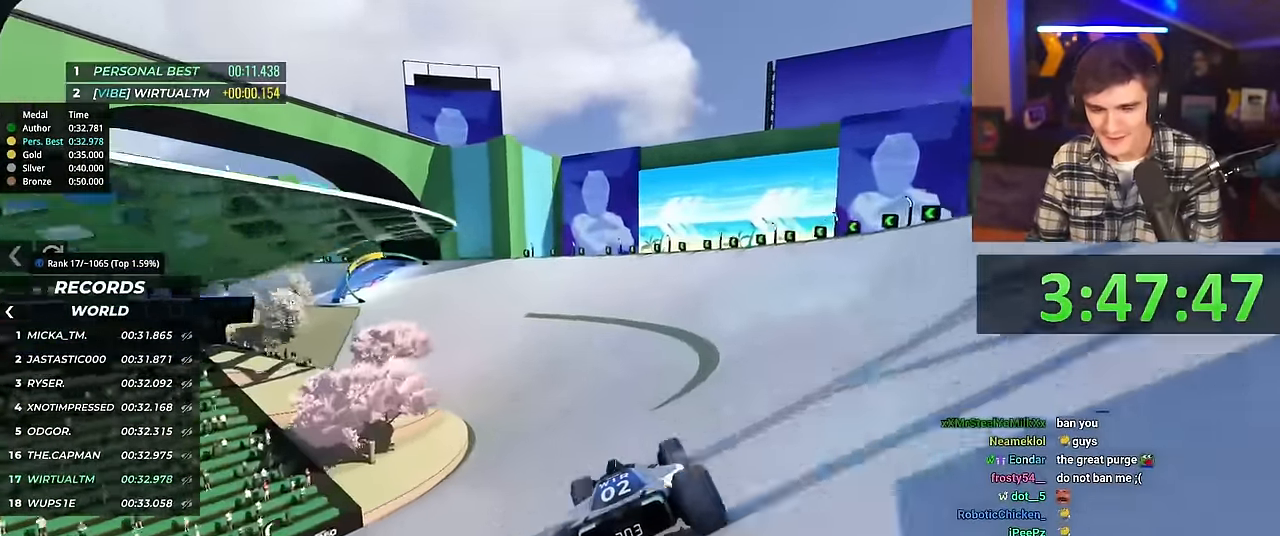
{"keys": ["left", "up"], "events": [[50, "left", "down"]]}
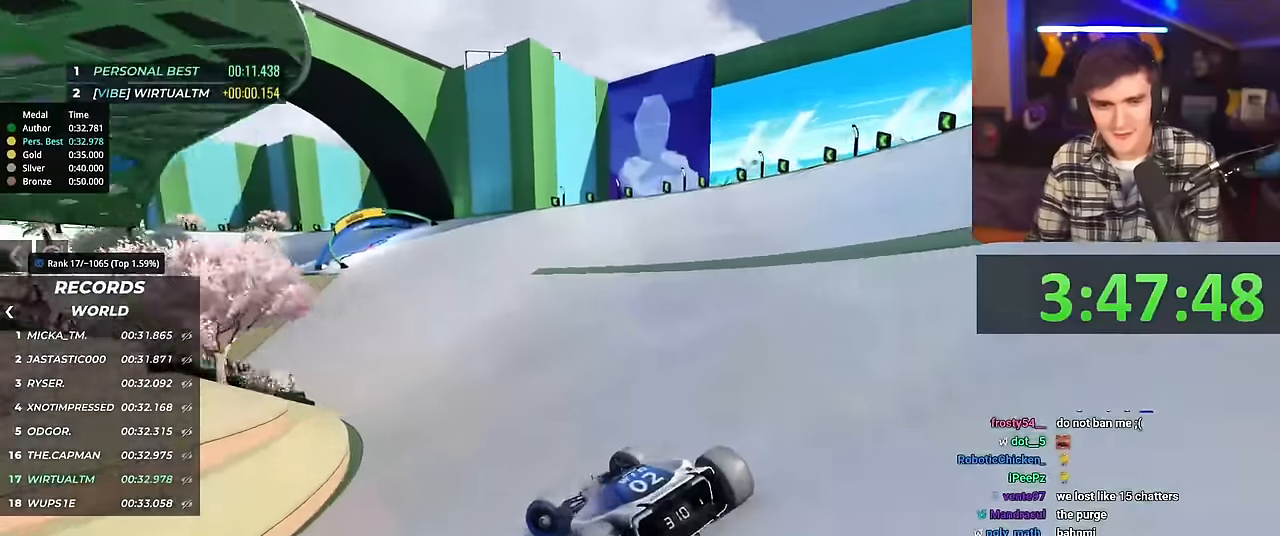
{"keys": ["right", "up"], "events": [[117, "left", "up"], [201, "right", "down"]]}
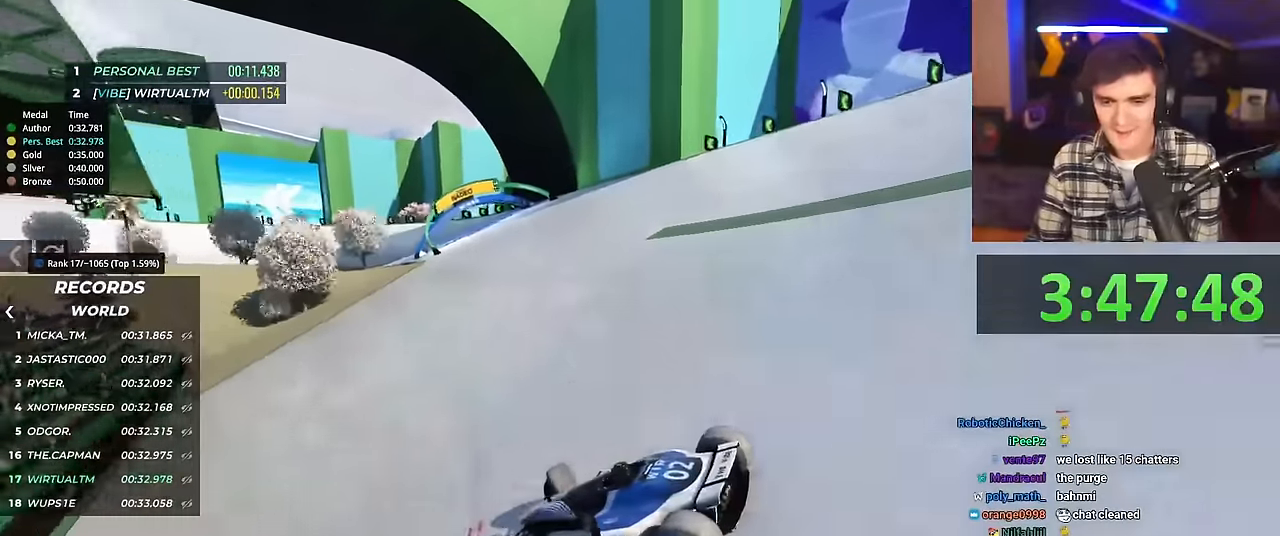
{"keys": ["right", "up"], "events": [[367, "up", "up"], [450, "up", "down"]]}
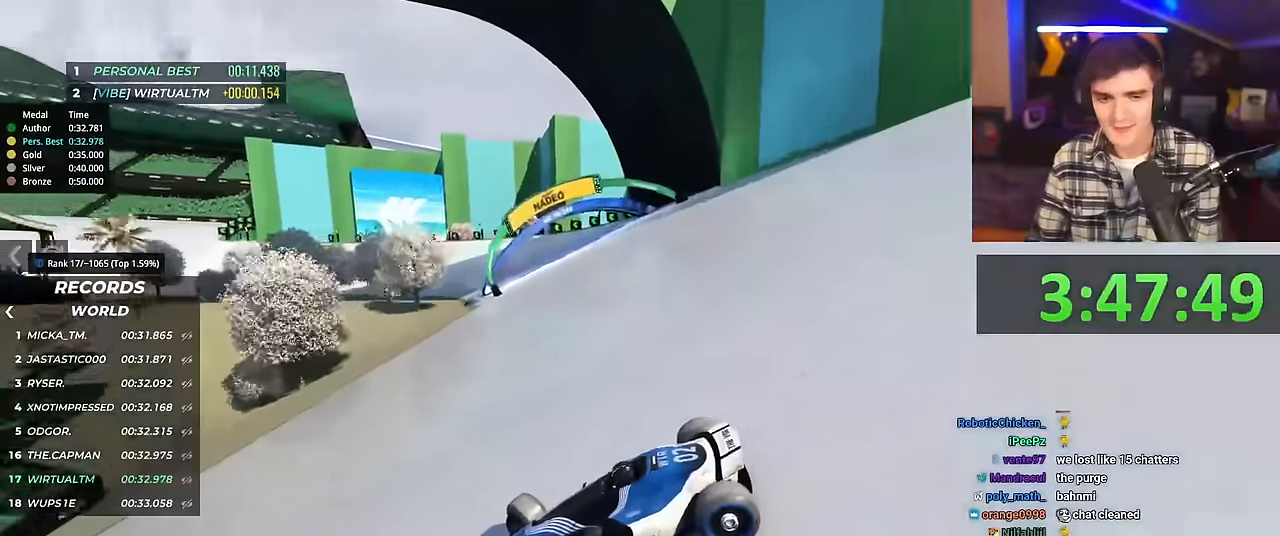
{"keys": ["right", "up"], "events": []}
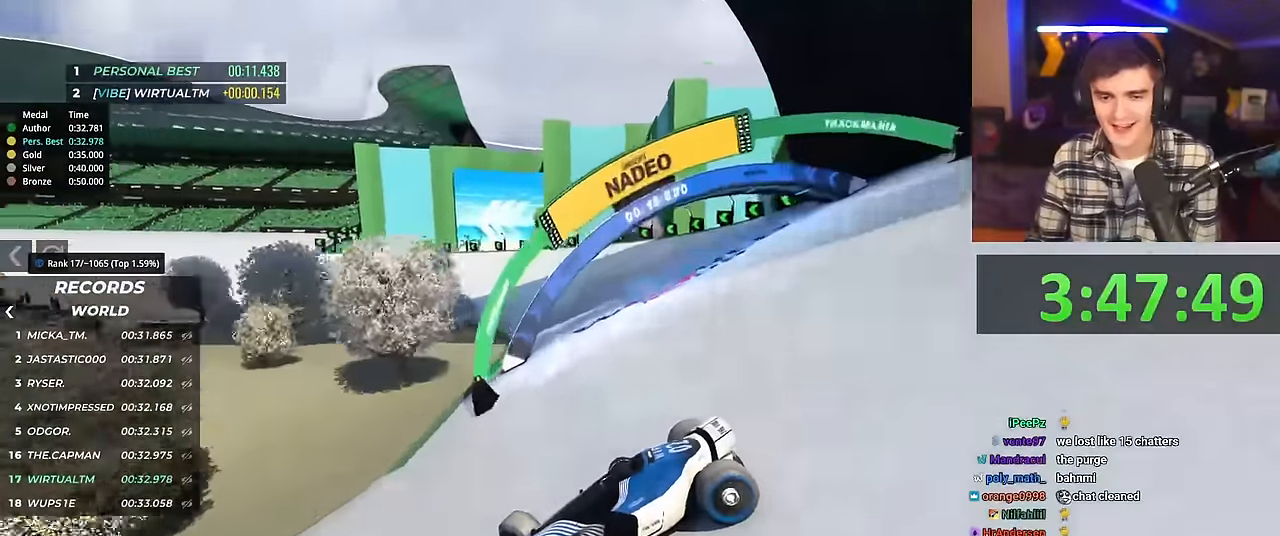
{"keys": ["right", "up"], "events": []}
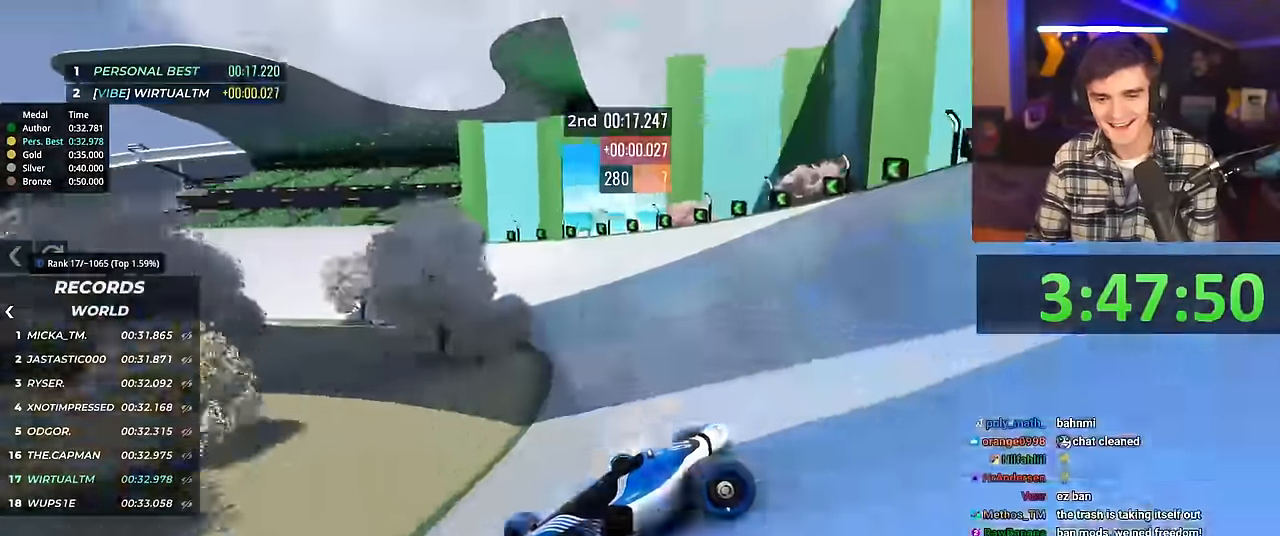
{"keys": ["right", "up"], "events": []}
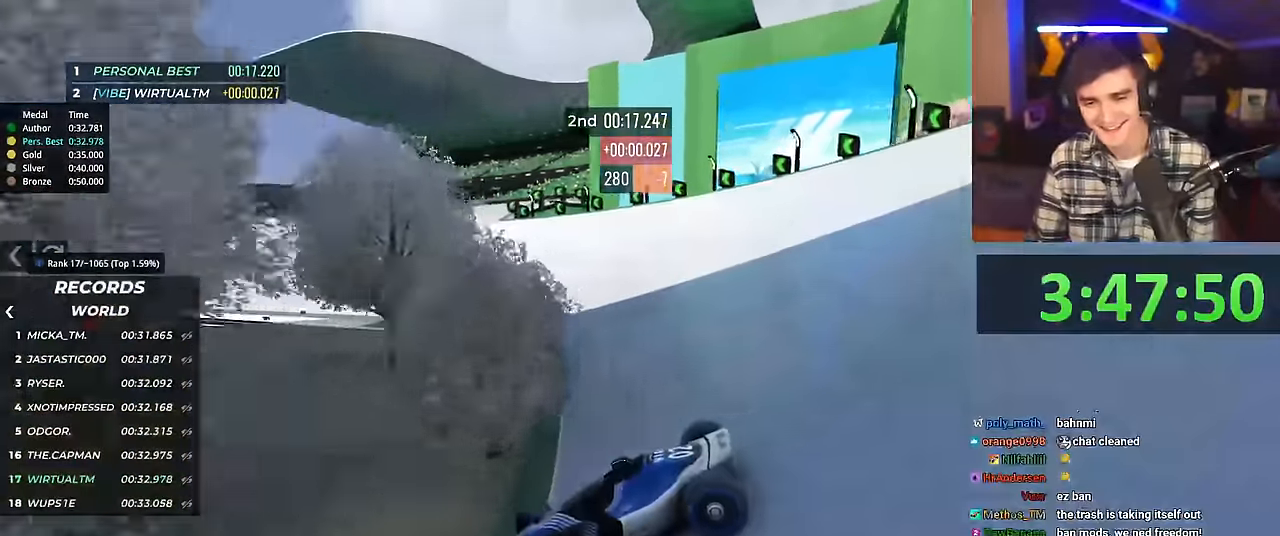
{"keys": ["right", "up"], "events": []}
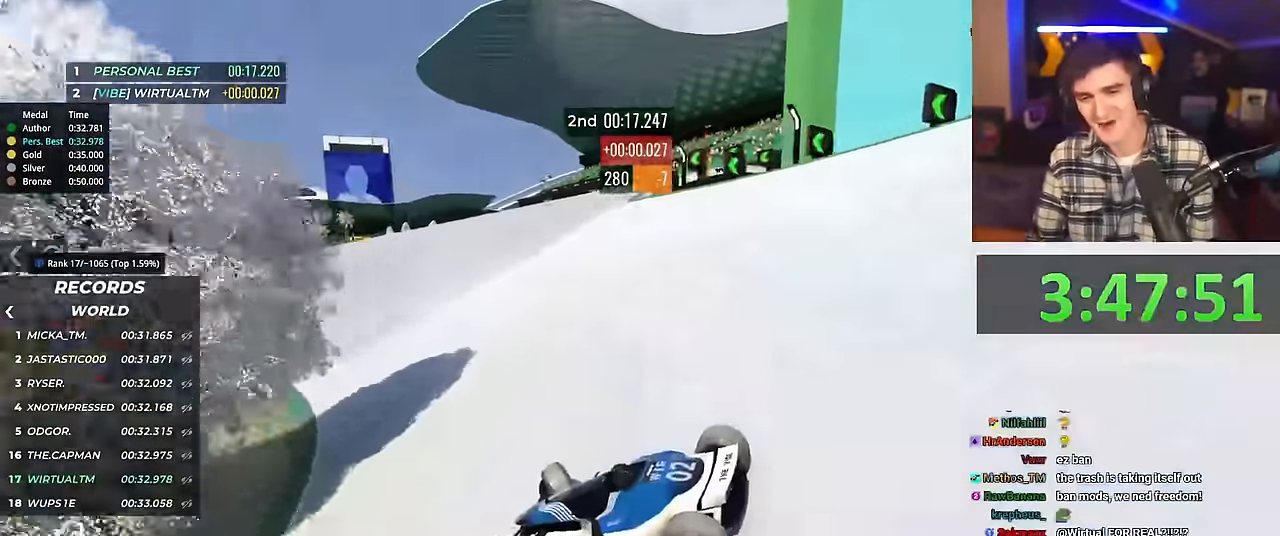
{"keys": ["right", "up"], "events": []}
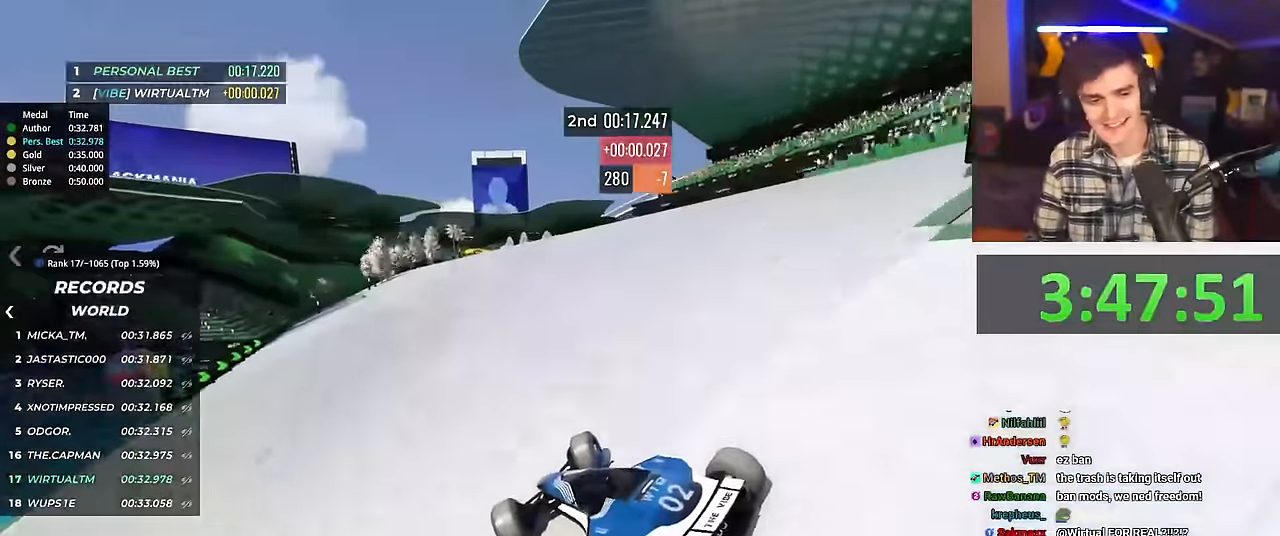
{"keys": ["up"], "events": [[467, "right", "up"]]}
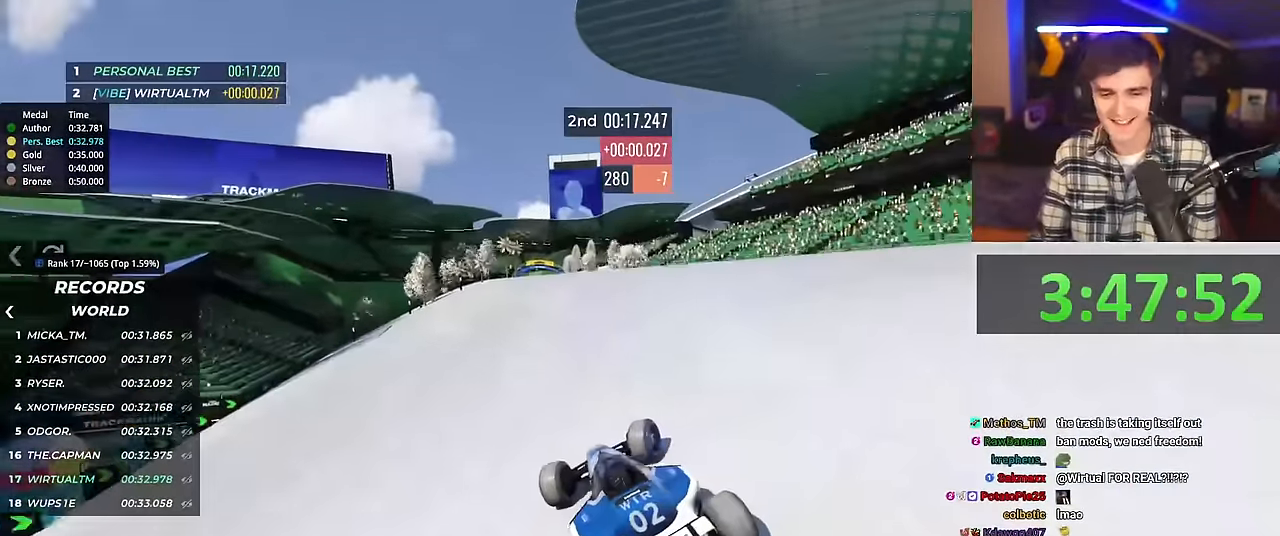
{"keys": ["up"], "events": [[50, "left", "down"], [201, "left", "up"], [284, "left", "down"], [468, "left", "up"]]}
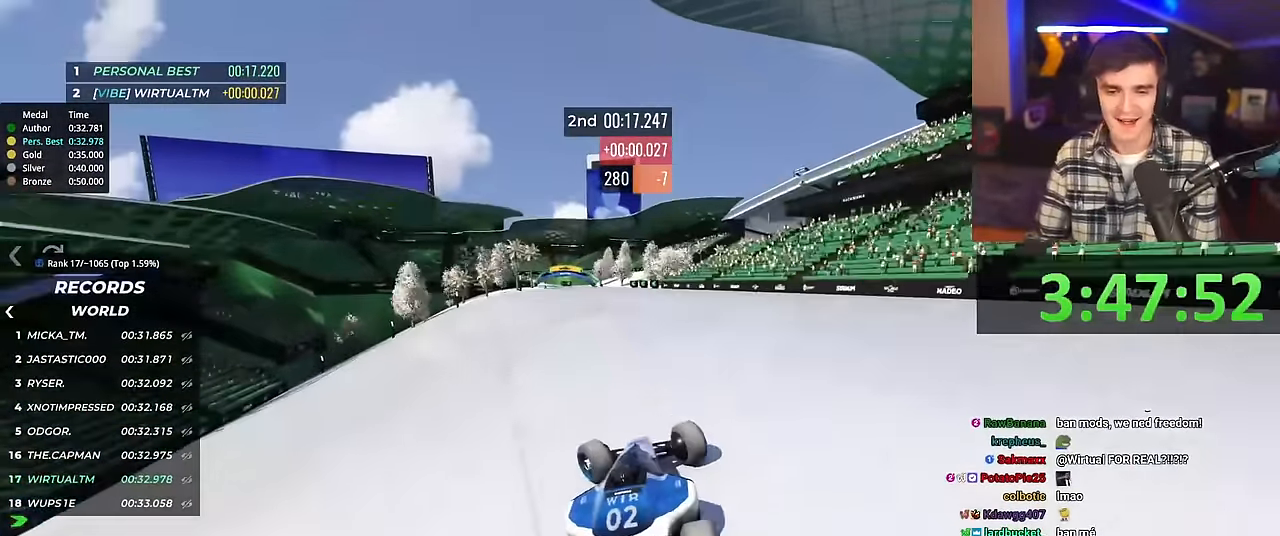
{"keys": ["up"], "events": []}
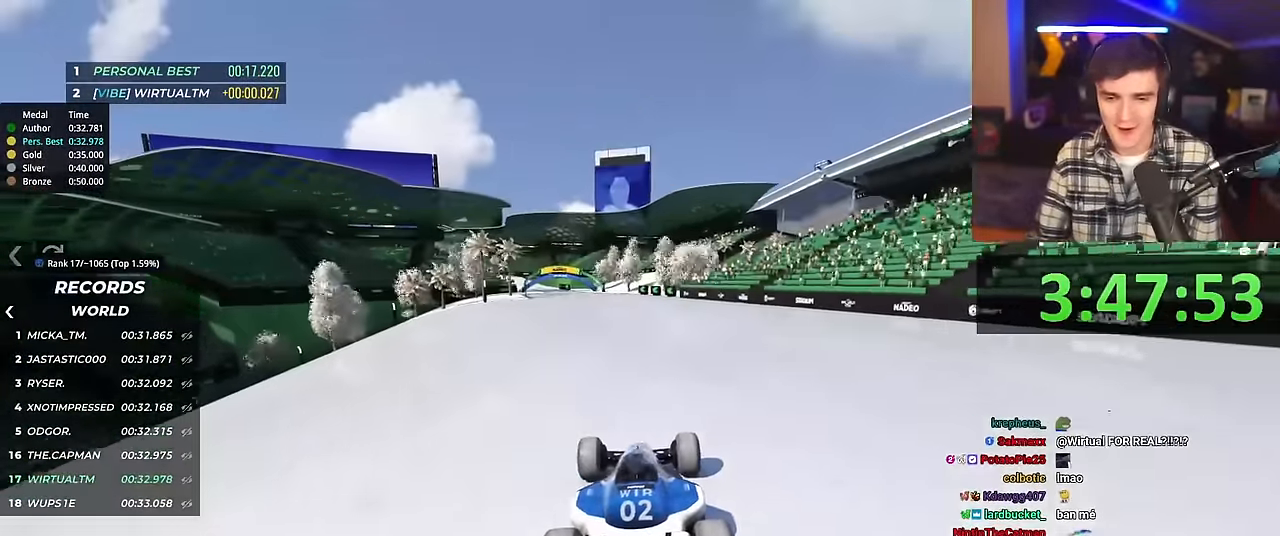
{"keys": ["up"], "events": [[184, "left", "down"], [217, "left", "up"]]}
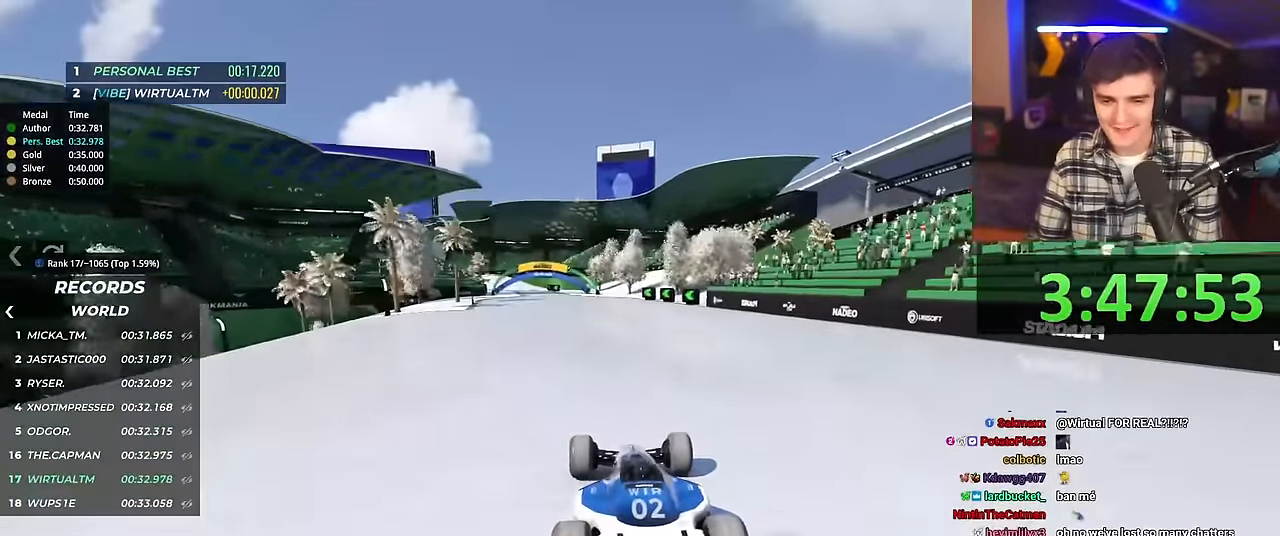
{"keys": ["up"], "events": [[50, "left", "down"], [467, "left", "up"]]}
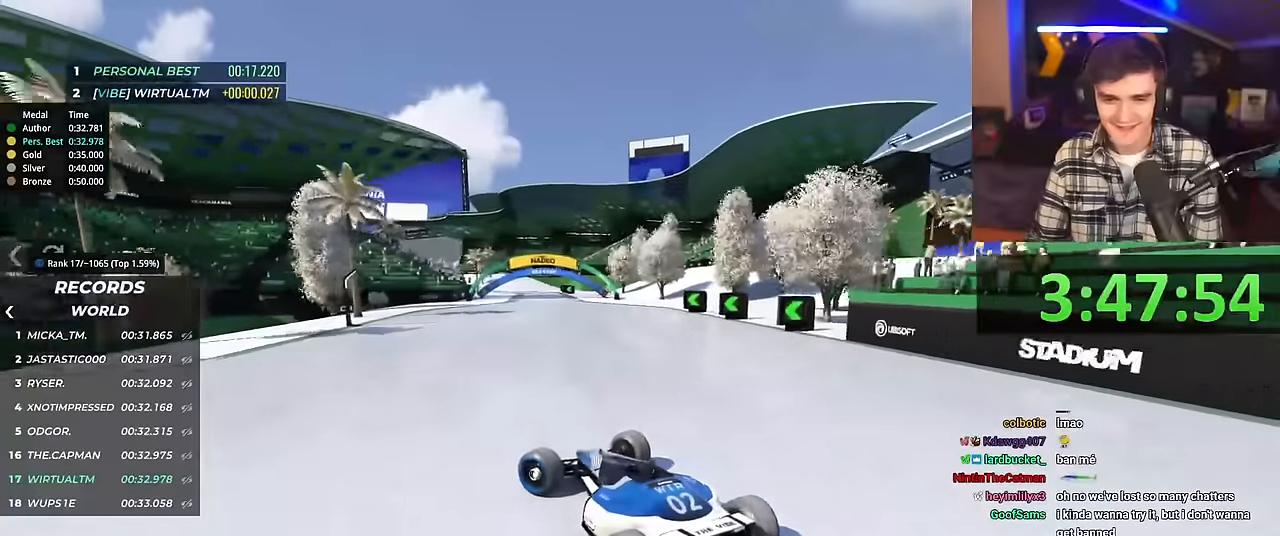
{"keys": ["right", "up"], "events": [[17, "right", "down"]]}
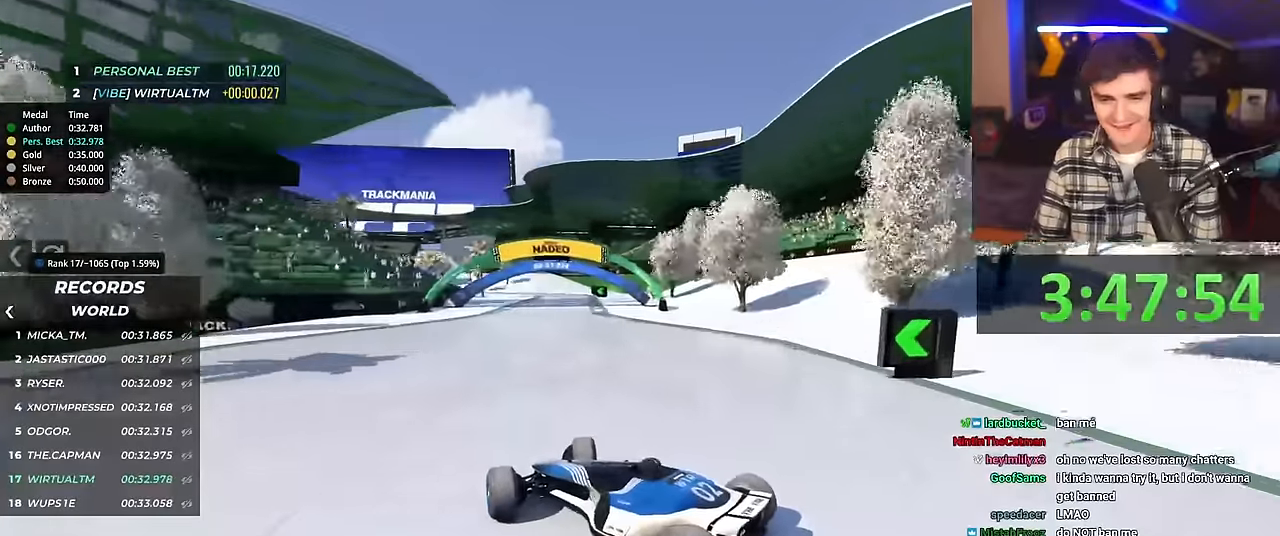
{"keys": ["right", "up"], "events": [[367, "brake", "down"], [400, "brake", "up"]]}
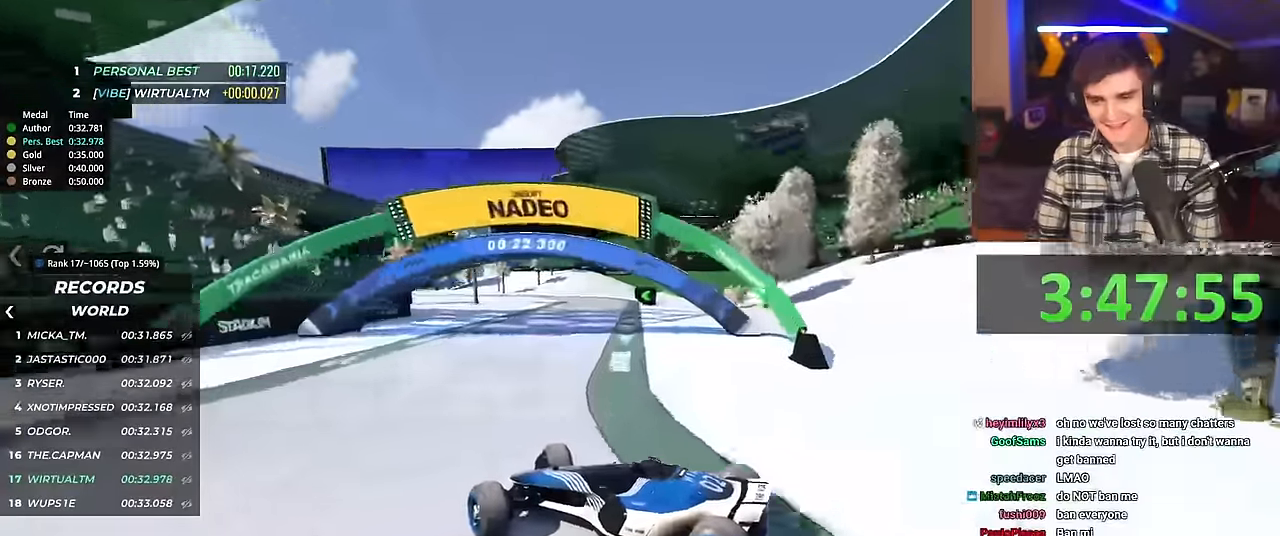
{"keys": ["right", "up"], "events": [[384, "up", "up"], [468, "up", "down"]]}
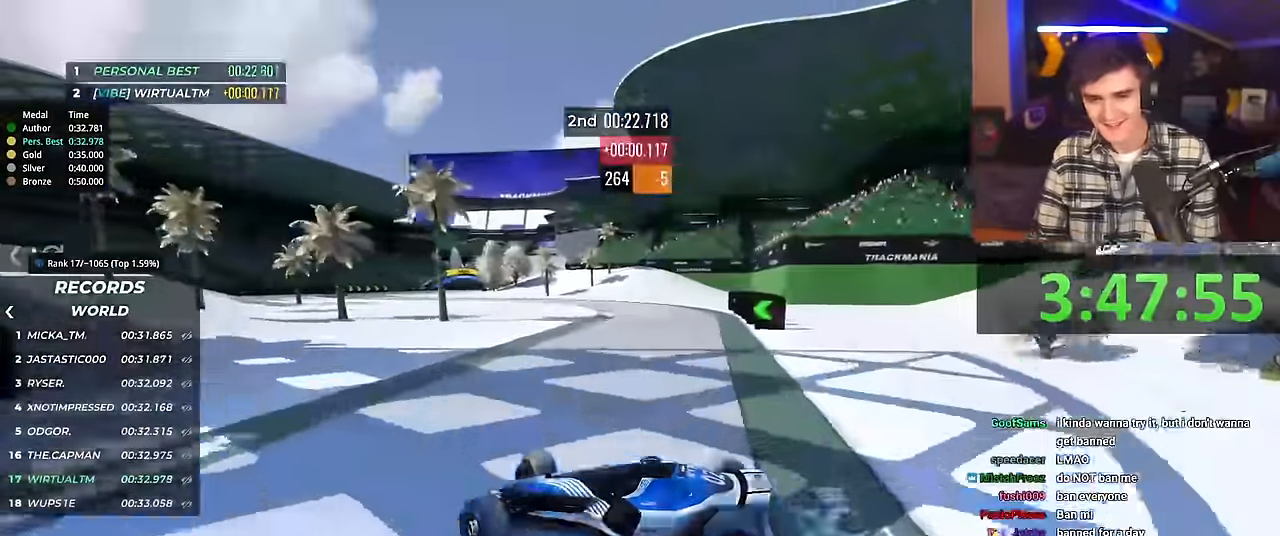
{"keys": ["right", "up"], "events": [[250, "brake", "down"], [300, "brake", "up"]]}